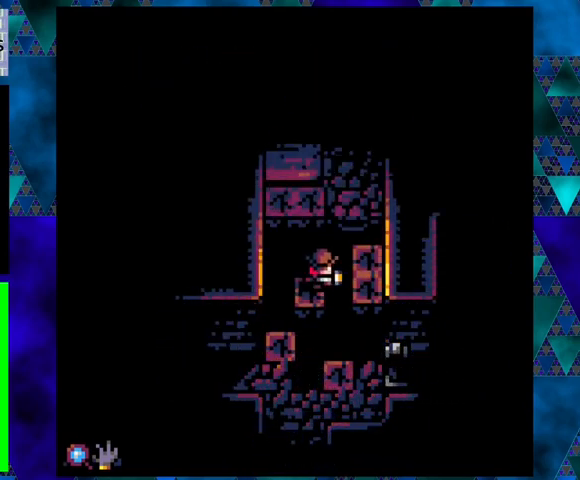
Gameplay with a controller (Nintendo layout); each line is a JSON object with the inputs held at the frame after it. "events" lists button and stick changes between this image and that frame as [ms after this image, input, new state], when the widget could be followed in between. Not read: L3 R3 right_stick.
{"buttons": ["DPAD_UP"], "left_stick": "center", "events": [[167, "B", "up"], [300, "DPAD_UP", "down"], [333, "DPAD_RIGHT", "up"]]}
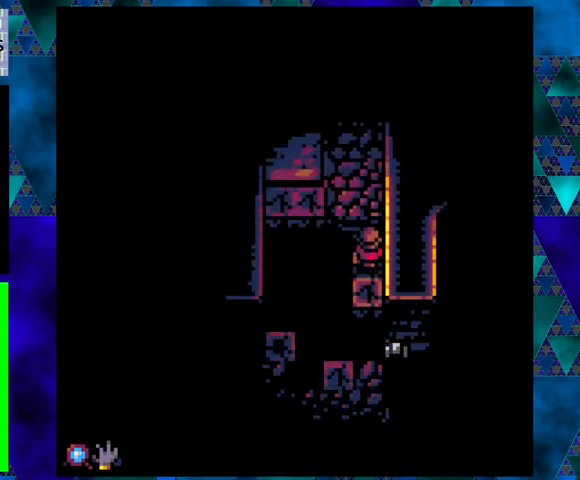
{"buttons": ["DPAD_UP"], "left_stick": "center", "events": [[133, "B", "down"], [400, "B", "up"]]}
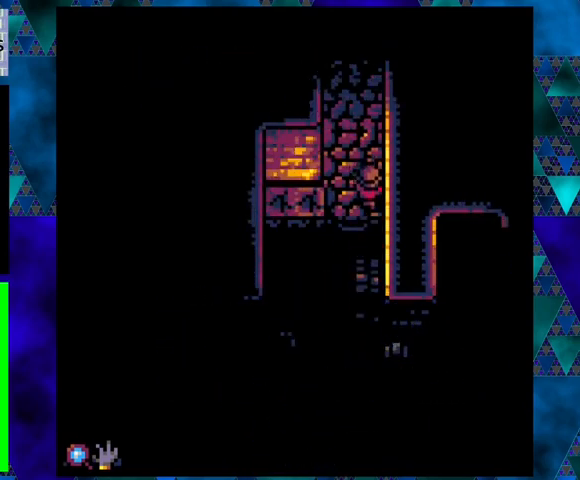
{"buttons": ["DPAD_UP"], "left_stick": "center", "events": []}
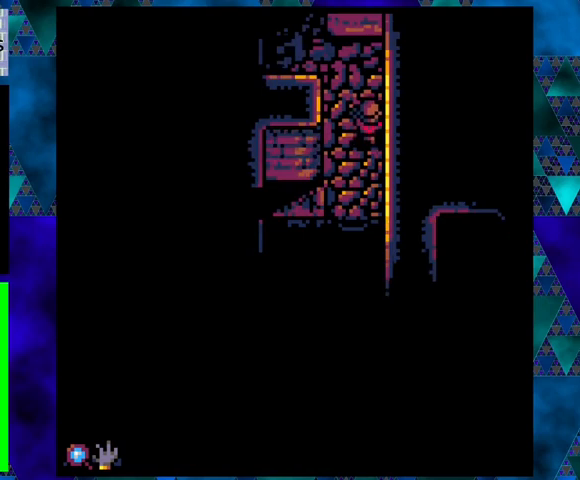
{"buttons": ["DPAD_UP"], "left_stick": "center", "events": []}
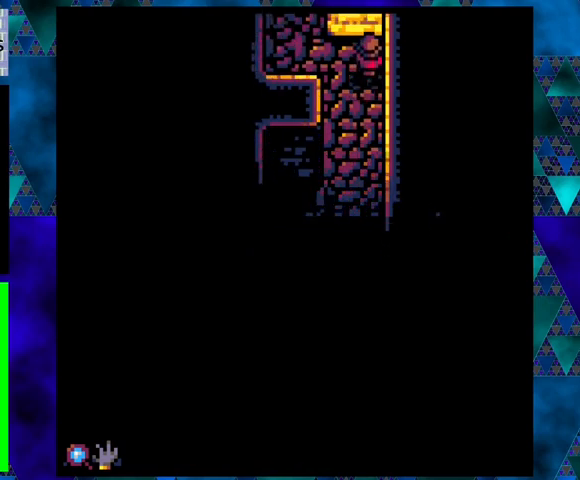
{"buttons": ["DPAD_LEFT"], "left_stick": "center", "events": [[67, "DPAD_LEFT", "down"], [100, "DPAD_UP", "up"]]}
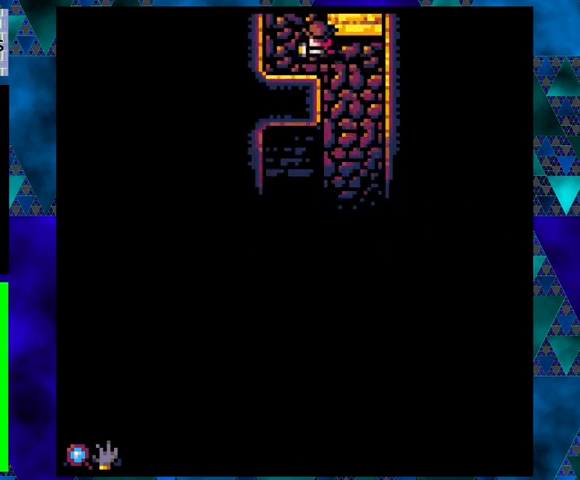
{"buttons": ["DPAD_UP"], "left_stick": "center", "events": [[67, "DPAD_LEFT", "up"], [67, "DPAD_UP", "down"]]}
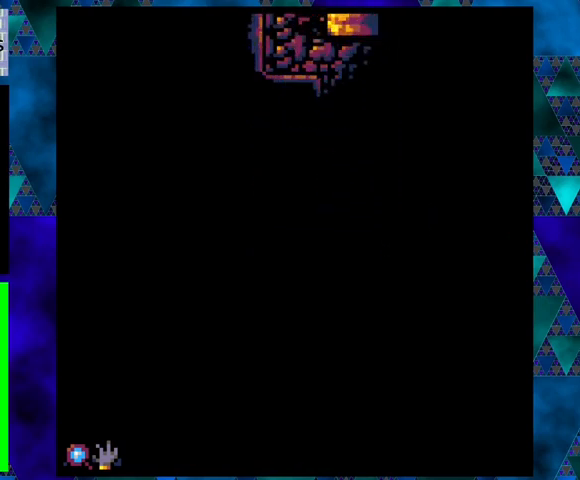
{"buttons": [], "left_stick": "center", "events": [[200, "DPAD_UP", "up"]]}
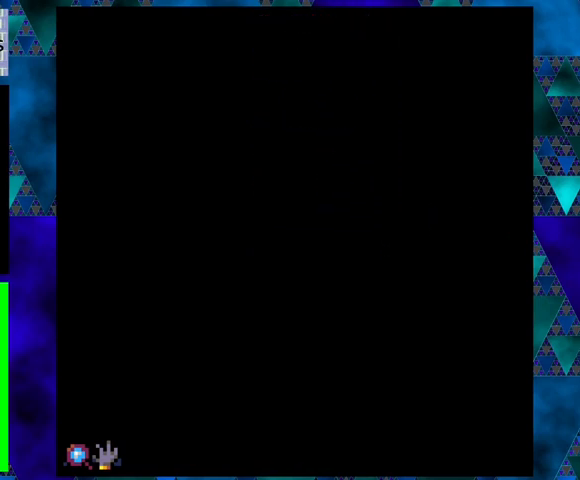
{"buttons": [], "left_stick": "center", "events": []}
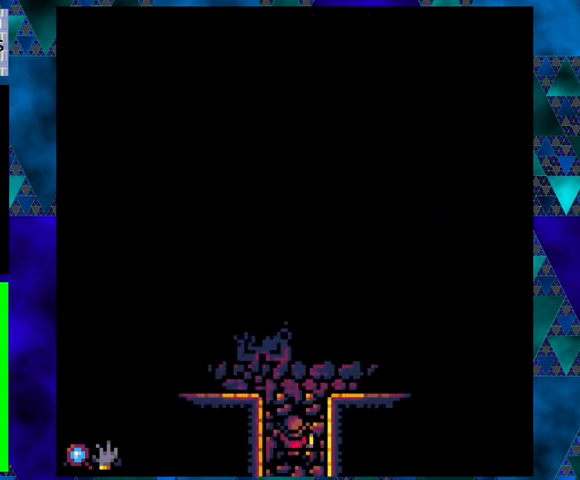
{"buttons": ["DPAD_UP"], "left_stick": "center", "events": [[133, "DPAD_UP", "down"]]}
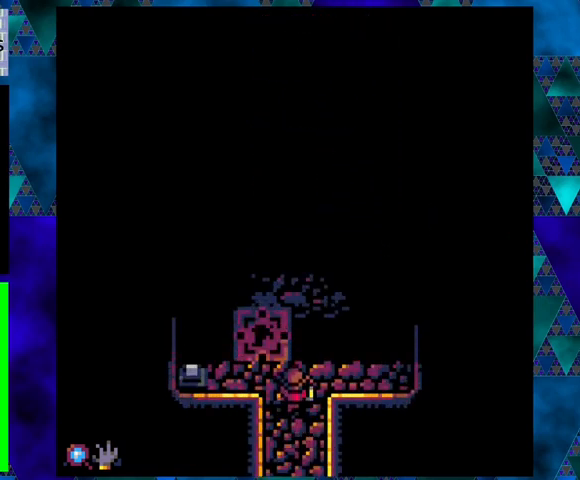
{"buttons": [], "left_stick": "center", "events": [[167, "DPAD_UP", "up"]]}
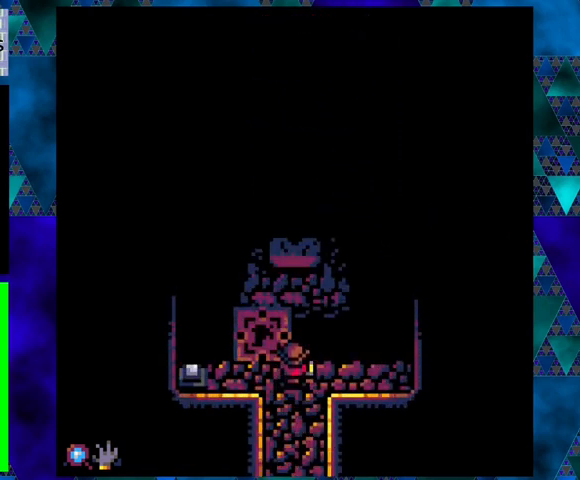
{"buttons": [], "left_stick": "center", "events": [[33, "DPAD_LEFT", "down"], [500, "DPAD_LEFT", "up"]]}
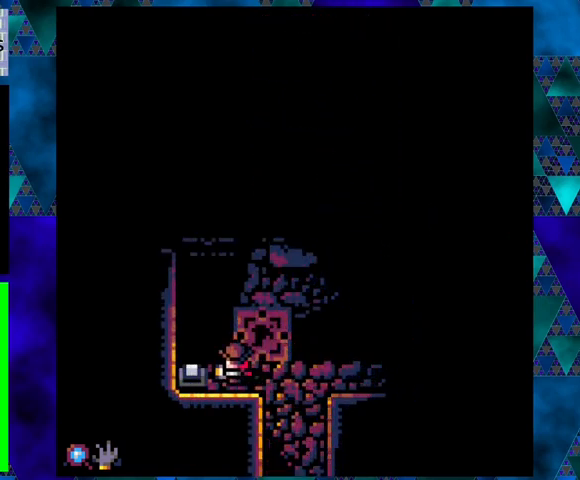
{"buttons": ["DPAD_LEFT"], "left_stick": "center", "events": [[500, "DPAD_LEFT", "down"]]}
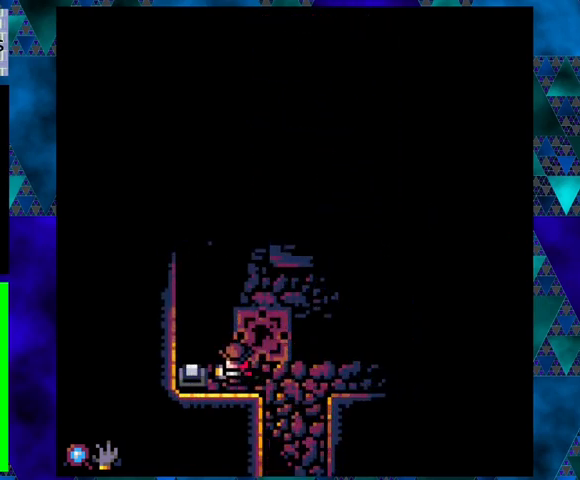
{"buttons": [], "left_stick": "center", "events": [[267, "DPAD_LEFT", "up"]]}
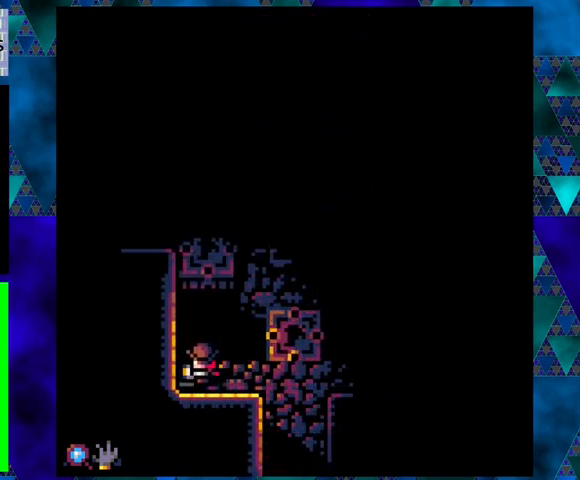
{"buttons": [], "left_stick": "center", "events": []}
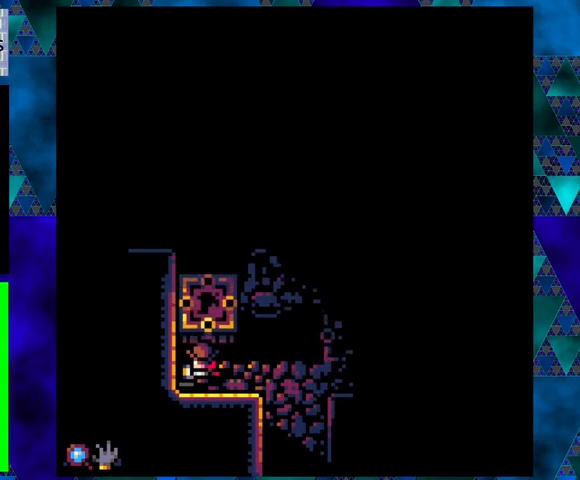
{"buttons": [], "left_stick": "center", "events": []}
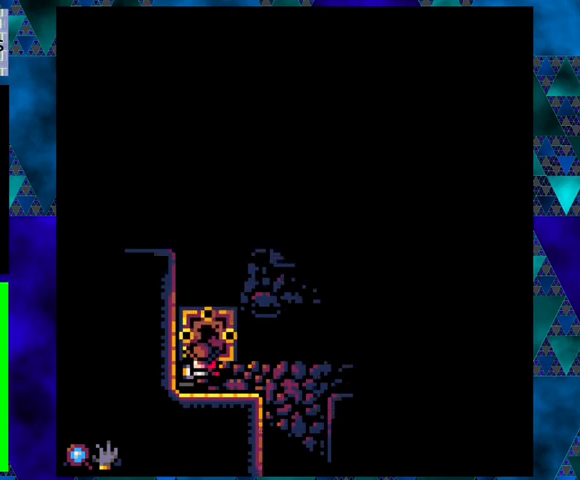
{"buttons": [], "left_stick": "center", "events": []}
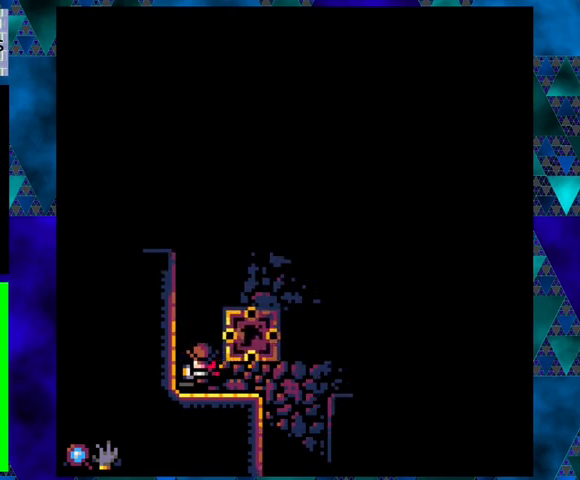
{"buttons": ["DPAD_RIGHT"], "left_stick": "center", "events": [[400, "DPAD_RIGHT", "down"]]}
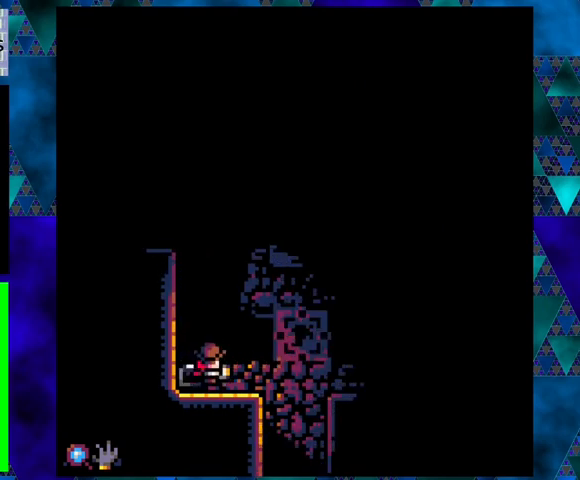
{"buttons": ["DPAD_RIGHT"], "left_stick": "center", "events": []}
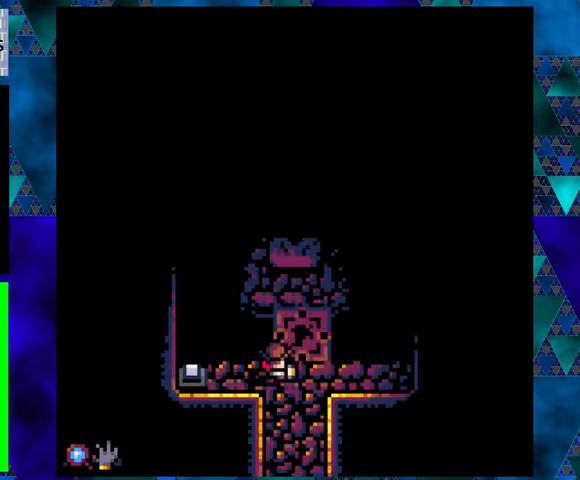
{"buttons": ["DPAD_UP"], "left_stick": "center", "events": [[33, "DPAD_UP", "down"], [133, "DPAD_RIGHT", "up"]]}
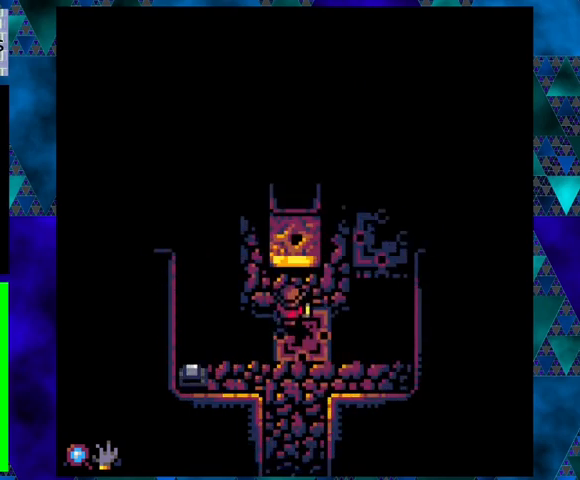
{"buttons": ["DPAD_RIGHT"], "left_stick": "center", "events": [[167, "DPAD_RIGHT", "down"], [233, "DPAD_UP", "up"]]}
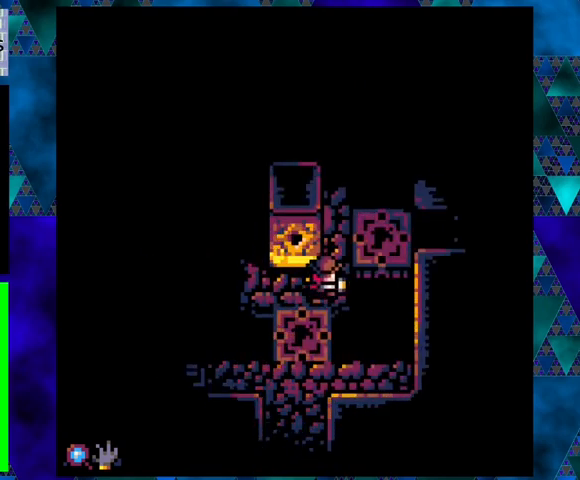
{"buttons": [], "left_stick": "center", "events": [[33, "DPAD_UP", "down"], [100, "DPAD_RIGHT", "up"], [400, "DPAD_UP", "up"]]}
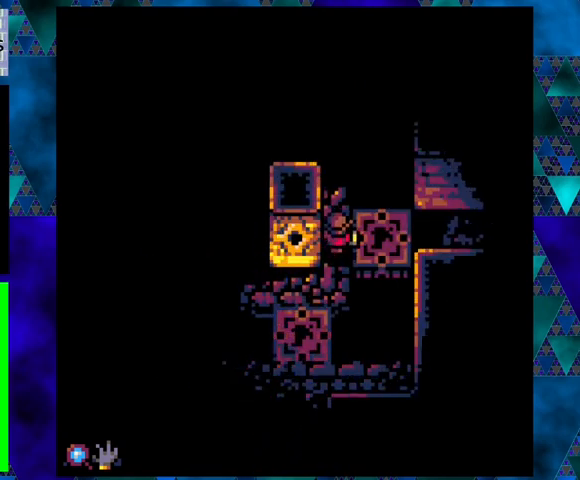
{"buttons": [], "left_stick": "center", "events": [[133, "DPAD_RIGHT", "down"], [500, "DPAD_RIGHT", "up"]]}
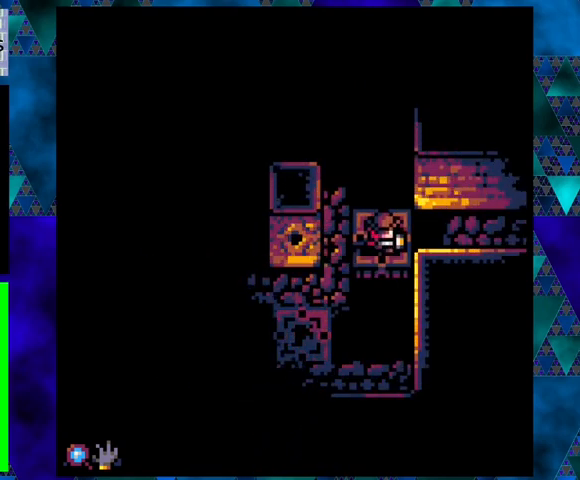
{"buttons": ["DPAD_RIGHT"], "left_stick": "center", "events": [[133, "DPAD_UP", "down"], [300, "DPAD_UP", "up"], [433, "DPAD_RIGHT", "down"]]}
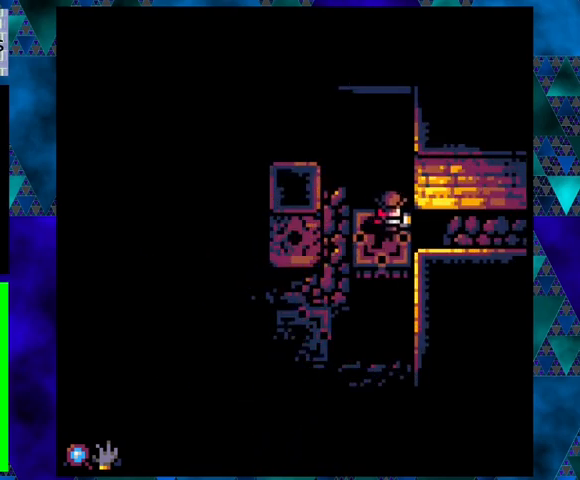
{"buttons": ["DPAD_RIGHT"], "left_stick": "center", "events": [[133, "B", "down"], [400, "B", "up"]]}
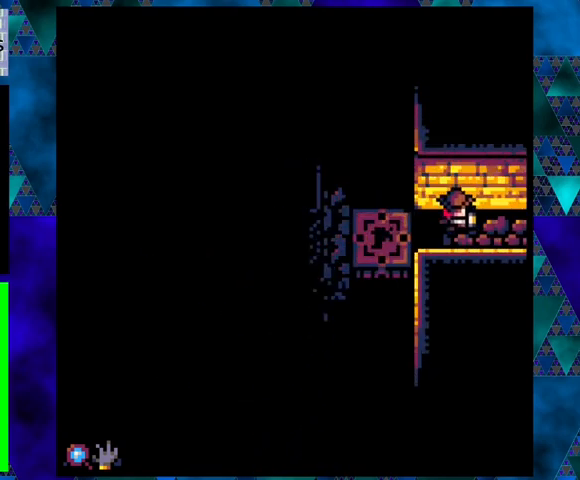
{"buttons": ["DPAD_RIGHT"], "left_stick": "center", "events": []}
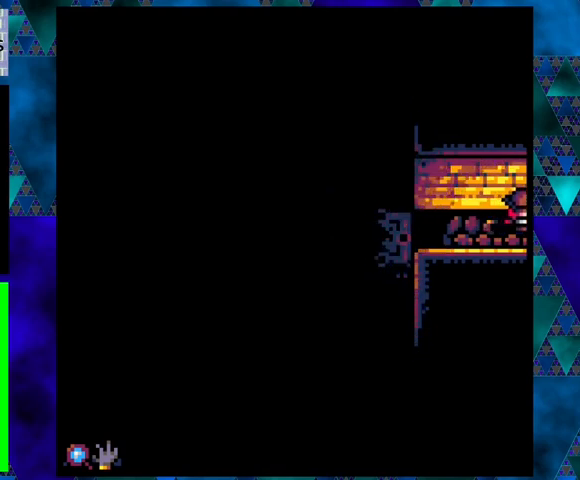
{"buttons": [], "left_stick": "center", "events": [[433, "DPAD_RIGHT", "up"]]}
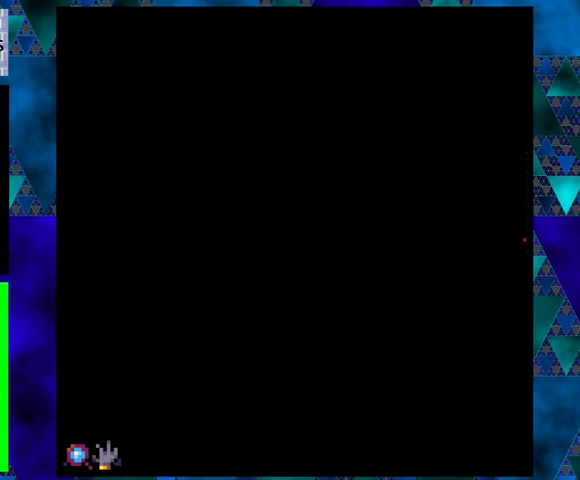
{"buttons": [], "left_stick": "center", "events": []}
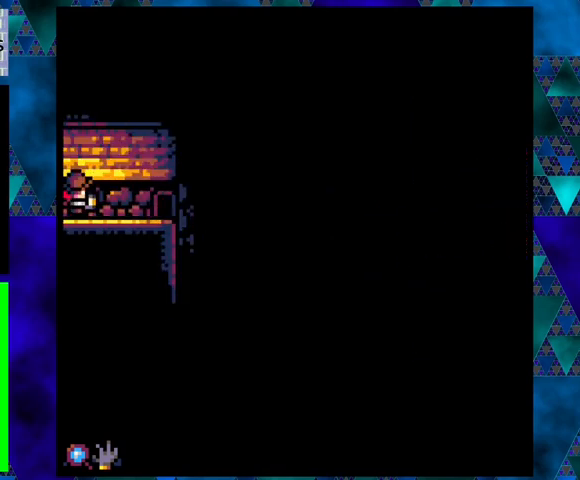
{"buttons": [], "left_stick": "center", "events": [[133, "DPAD_RIGHT", "down"], [467, "DPAD_RIGHT", "up"]]}
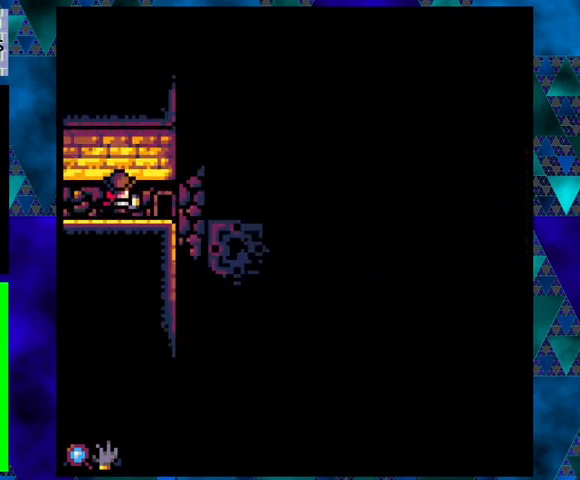
{"buttons": [], "left_stick": "center", "events": [[133, "DPAD_RIGHT", "down"], [467, "DPAD_RIGHT", "up"]]}
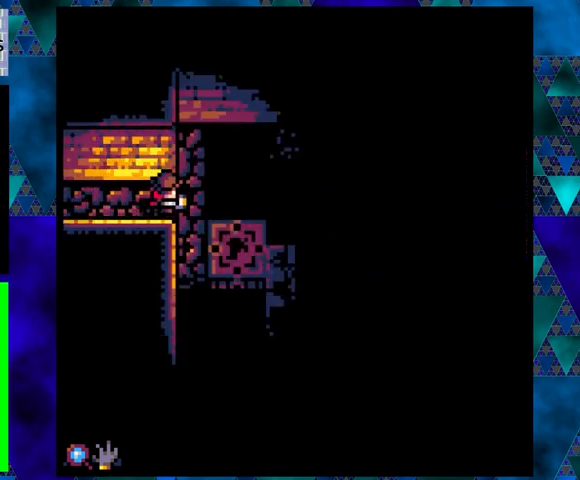
{"buttons": [], "left_stick": "center", "events": [[267, "DPAD_RIGHT", "down"], [400, "DPAD_RIGHT", "up"]]}